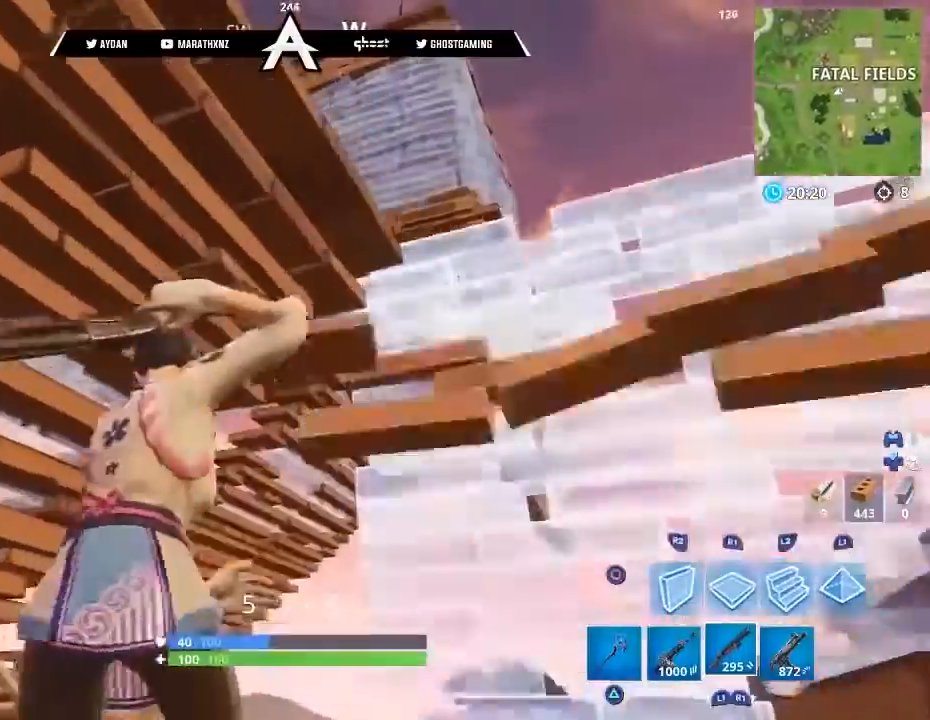
Gameplay with a controller (PlayStation layout); each line is a JSON object with the inputs held at the frame after it. "events" lists button and stick changes between this image and that frame as [ms after this image, input, new state], when the widget could be followed in between.
{"buttons": ["R3"], "left_stick": "up-right", "right_stick": "right", "events": [[33, "left_stick", "up-left"], [133, "right_stick", "up"], [200, "left_stick", "up-right"], [300, "right_stick", "right"], [333, "L3", "down"], [433, "R3", "down"], [467, "L3", "up"]]}
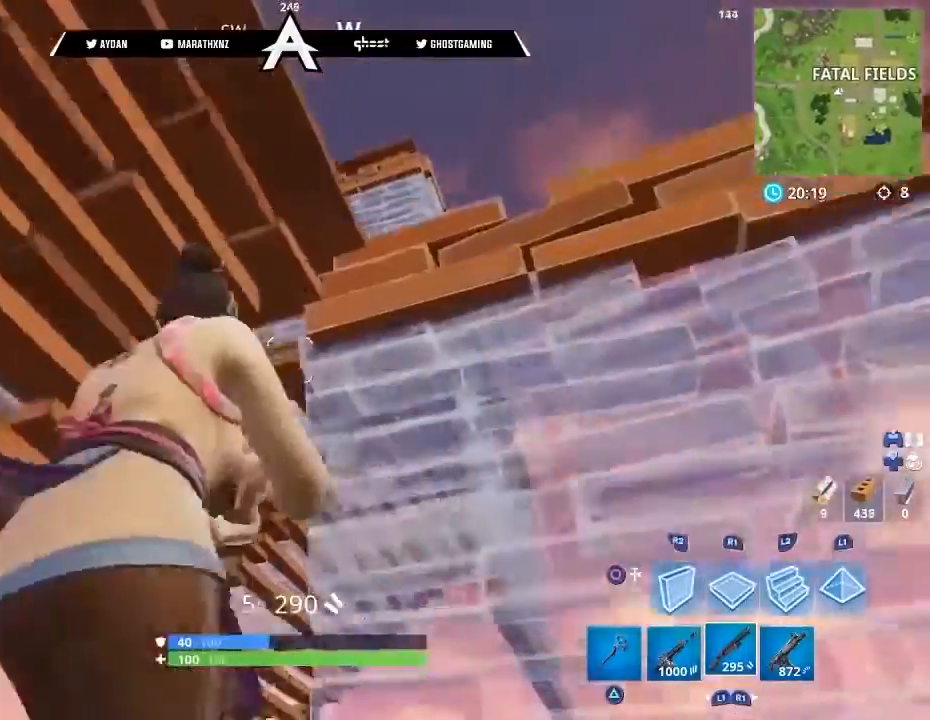
{"buttons": [], "left_stick": "right", "right_stick": "up-left", "events": [[34, "R3", "up"], [100, "right_stick", "up-right"], [267, "right_stick", "center"], [300, "R3", "down"], [334, "left_stick", "right"], [367, "R3", "up"], [367, "right_stick", "up-left"]]}
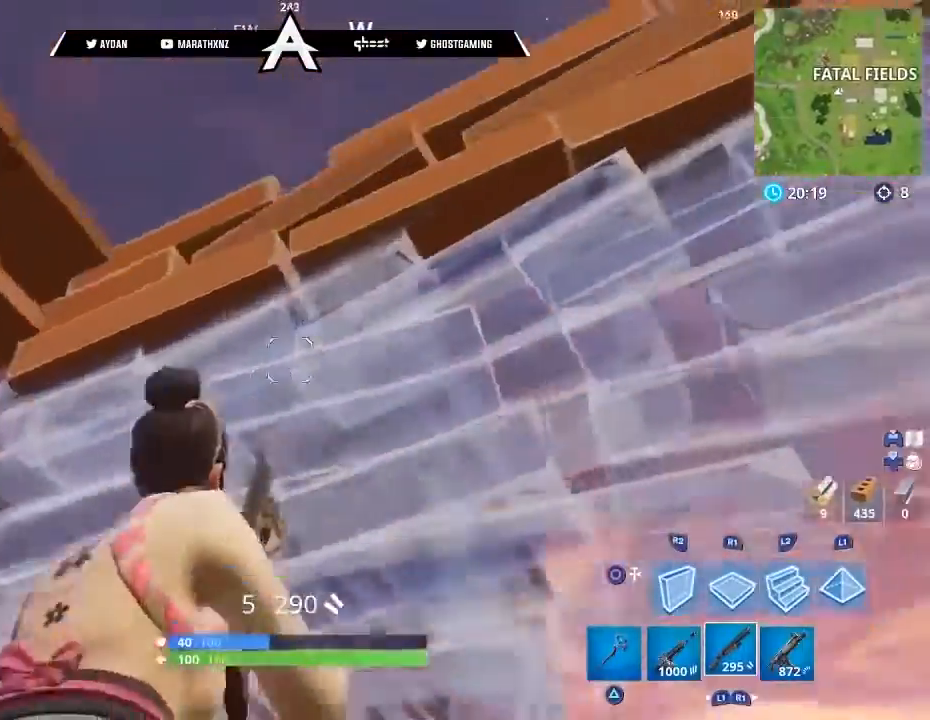
{"buttons": [], "left_stick": "up-left", "right_stick": "down", "events": [[33, "R3", "down"], [66, "left_stick", "down-right"], [100, "R3", "up"], [267, "right_stick", "center"], [367, "left_stick", "up-right"], [467, "left_stick", "up-left"], [467, "right_stick", "down"]]}
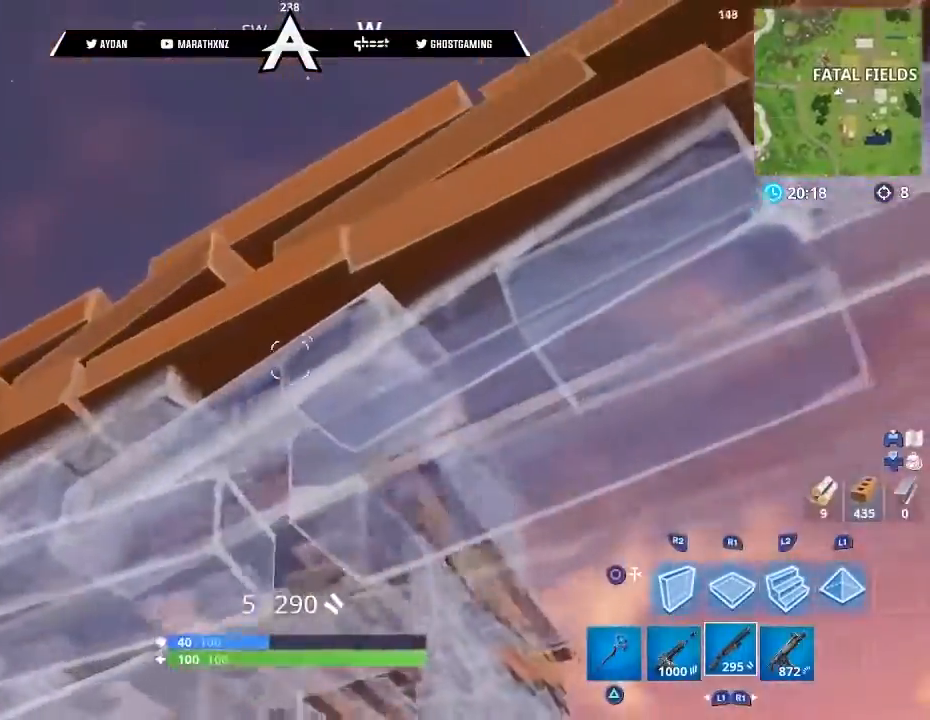
{"buttons": [], "left_stick": "down-right", "right_stick": "center", "events": [[67, "right_stick", "center"], [301, "right_stick", "right"], [367, "right_stick", "up-right"], [467, "right_stick", "center"], [501, "left_stick", "down-right"]]}
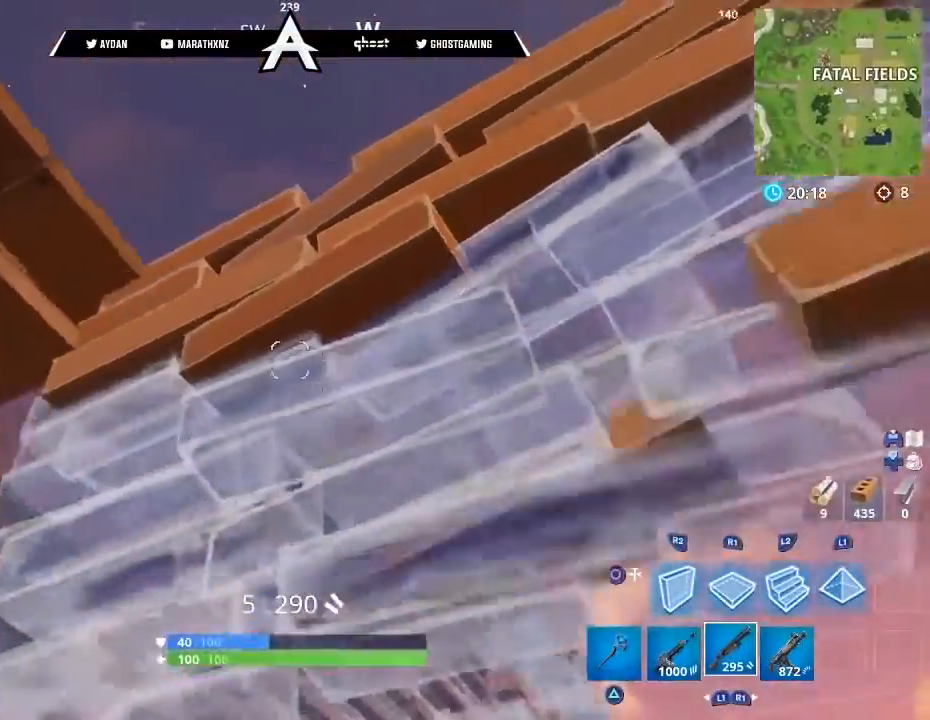
{"buttons": [], "left_stick": "left", "right_stick": "center", "events": [[33, "R3", "down"], [100, "R3", "up"], [167, "left_stick", "down"], [300, "left_stick", "down-left"], [400, "left_stick", "left"]]}
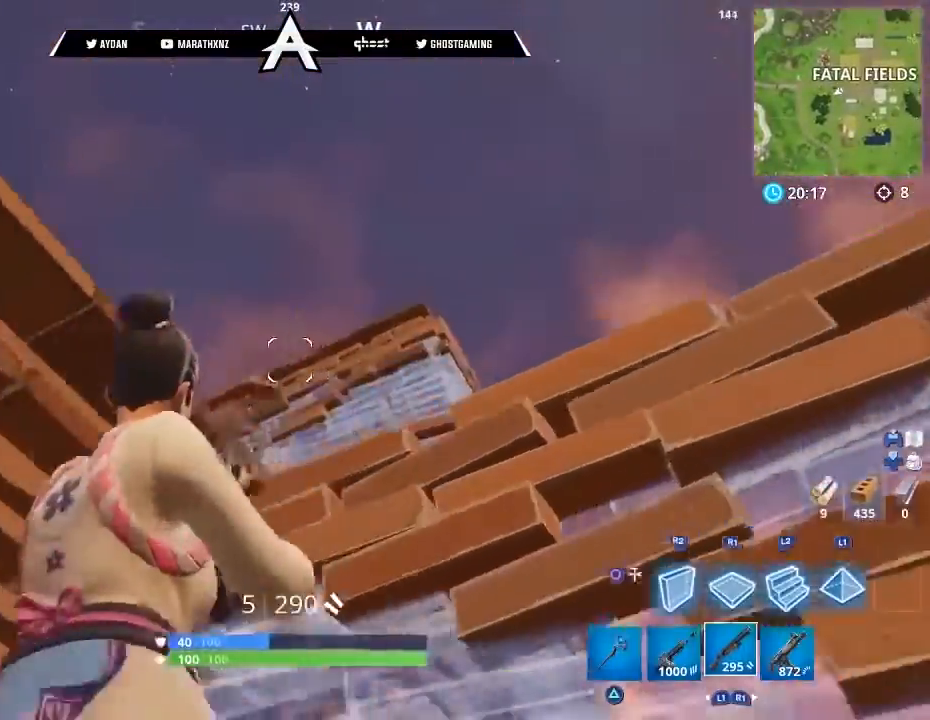
{"buttons": [], "left_stick": "down", "right_stick": "center", "events": [[34, "left_stick", "up-left"], [34, "right_stick", "left"], [100, "L3", "down"], [100, "R3", "down"], [100, "right_stick", "down"], [200, "L3", "up"], [200, "R3", "up"], [334, "R3", "down"], [367, "left_stick", "down"], [434, "R3", "up"], [434, "right_stick", "center"]]}
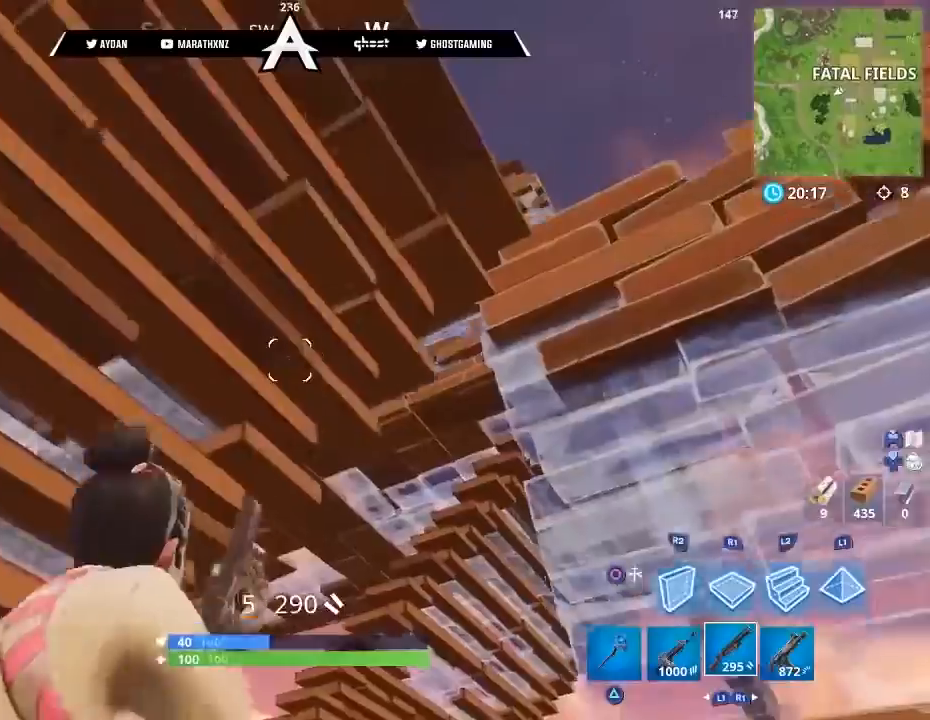
{"buttons": [], "left_stick": "down-right", "right_stick": "down-left", "events": [[233, "left_stick", "down-right"], [400, "right_stick", "down"], [467, "right_stick", "down-left"]]}
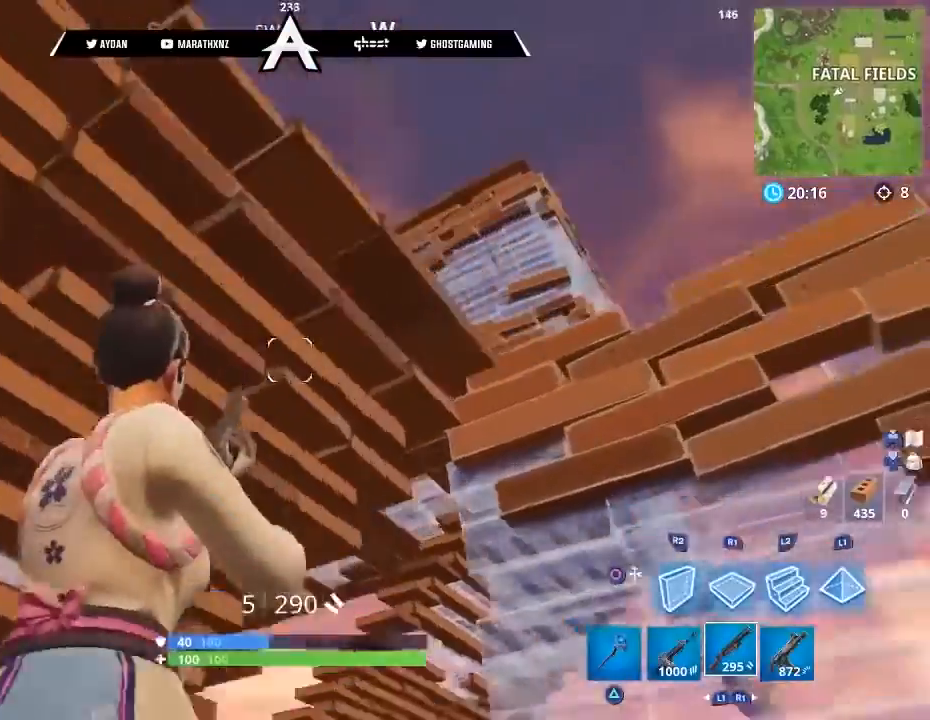
{"buttons": [], "left_stick": "down", "right_stick": "center", "events": [[34, "left_stick", "up"], [167, "left_stick", "left"], [334, "left_stick", "down-right"], [467, "right_stick", "center"], [501, "left_stick", "down"]]}
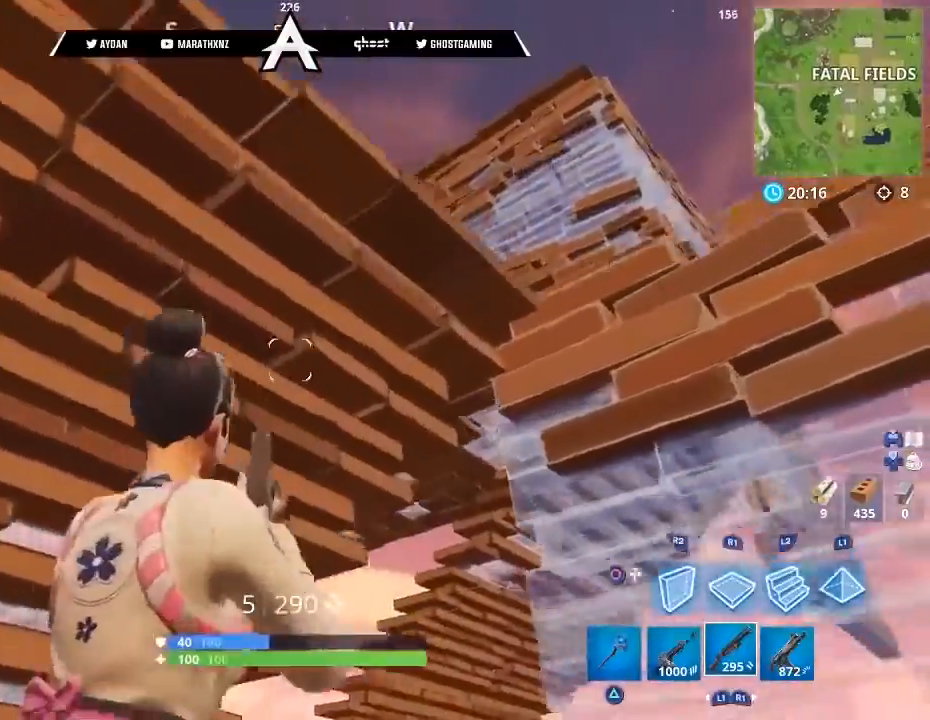
{"buttons": [], "left_stick": "right", "right_stick": "right", "events": [[167, "right_stick", "right"], [233, "CIRCLE", "down"], [233, "left_stick", "down-right"], [300, "CIRCLE", "up"], [433, "left_stick", "right"]]}
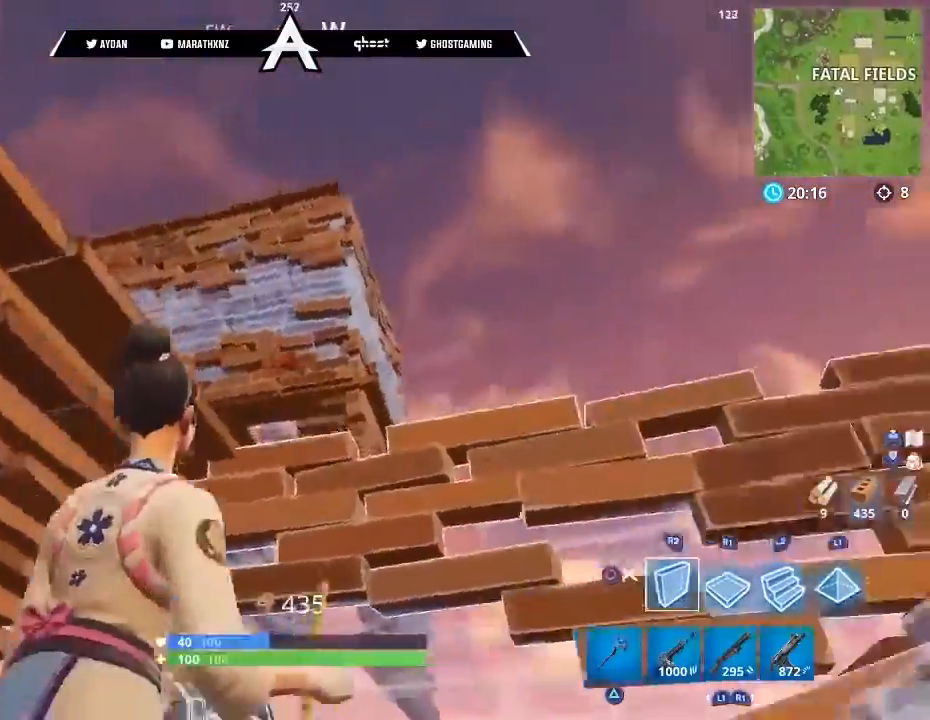
{"buttons": ["L1", "L3"], "left_stick": "up-right", "right_stick": "center", "events": [[34, "L2", "down"], [100, "left_stick", "up-right"], [134, "L3", "down"], [134, "right_stick", "center"], [267, "CROSS", "down"], [267, "L2", "up"], [334, "CROSS", "up"], [334, "L3", "up"], [367, "L1", "down"], [467, "L3", "down"]]}
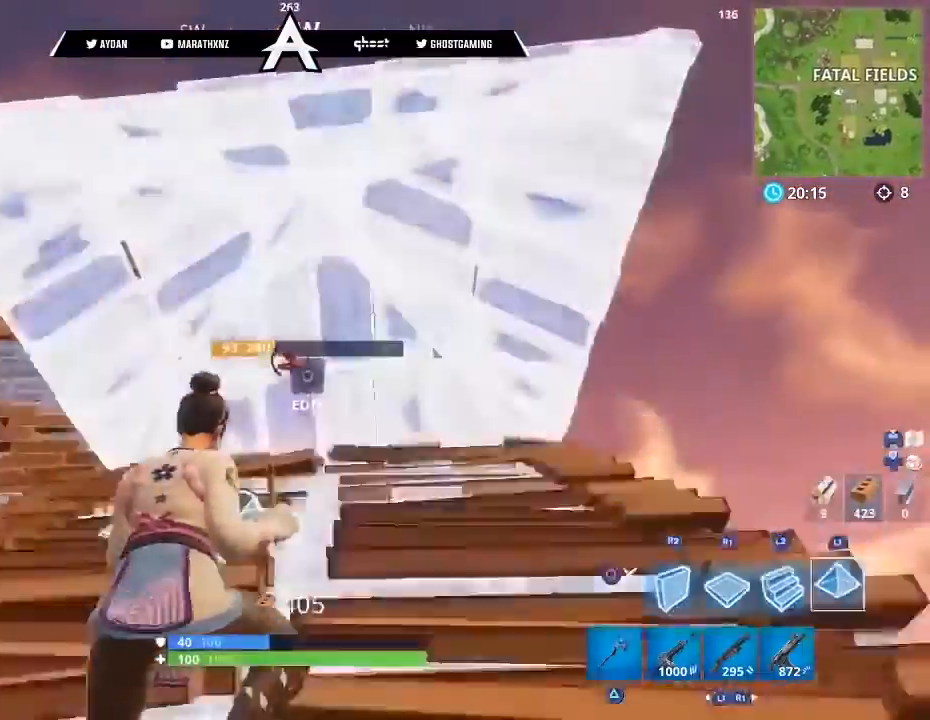
{"buttons": [], "left_stick": "up-right", "right_stick": "down", "events": [[33, "L1", "up"], [66, "L3", "up"], [66, "right_stick", "down"], [100, "CIRCLE", "down"], [167, "CIRCLE", "up"], [233, "L3", "down"], [367, "L3", "up"]]}
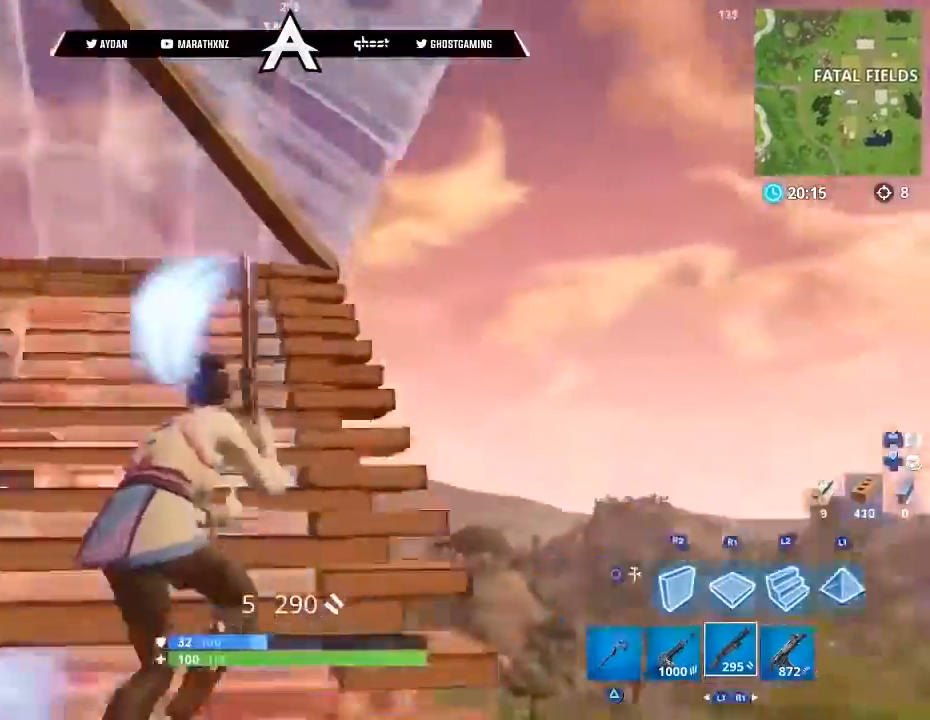
{"buttons": [], "left_stick": "down-right", "right_stick": "down-left", "events": [[167, "L3", "down"], [267, "L3", "up"], [267, "left_stick", "right"], [267, "right_stick", "center"], [334, "CROSS", "down"], [401, "CIRCLE", "down"], [401, "CROSS", "up"], [401, "left_stick", "down-right"], [401, "right_stick", "down-left"], [467, "CIRCLE", "up"]]}
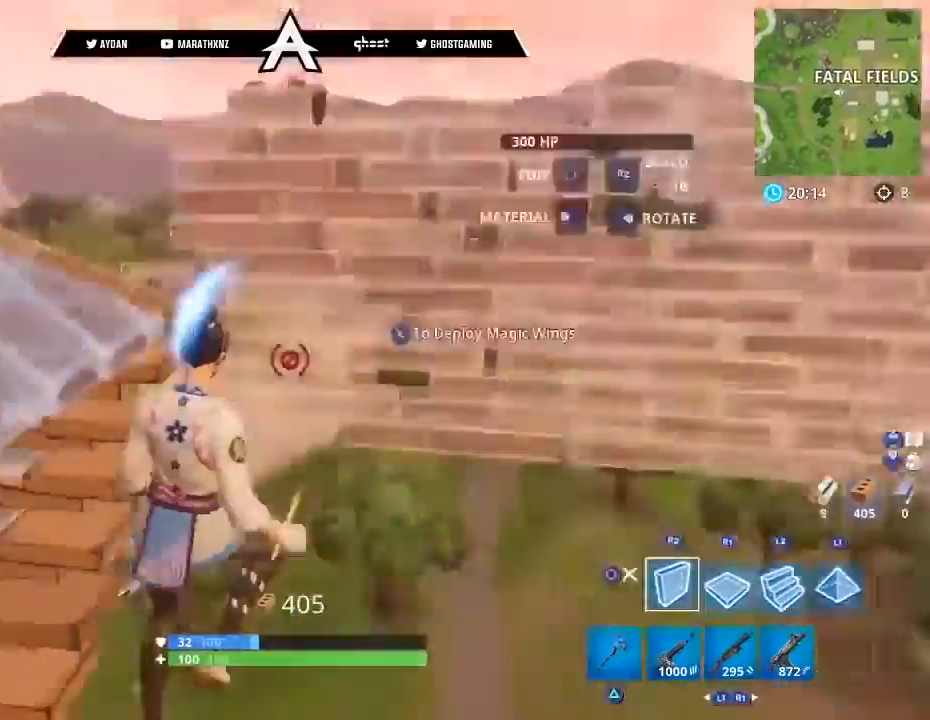
{"buttons": ["R2", "L3"], "left_stick": "up", "right_stick": "up", "events": [[100, "left_stick", "down"], [233, "R1", "down"], [333, "right_stick", "center"], [400, "R1", "up"], [400, "R2", "down"], [400, "left_stick", "up"], [400, "right_stick", "up"], [467, "L3", "down"]]}
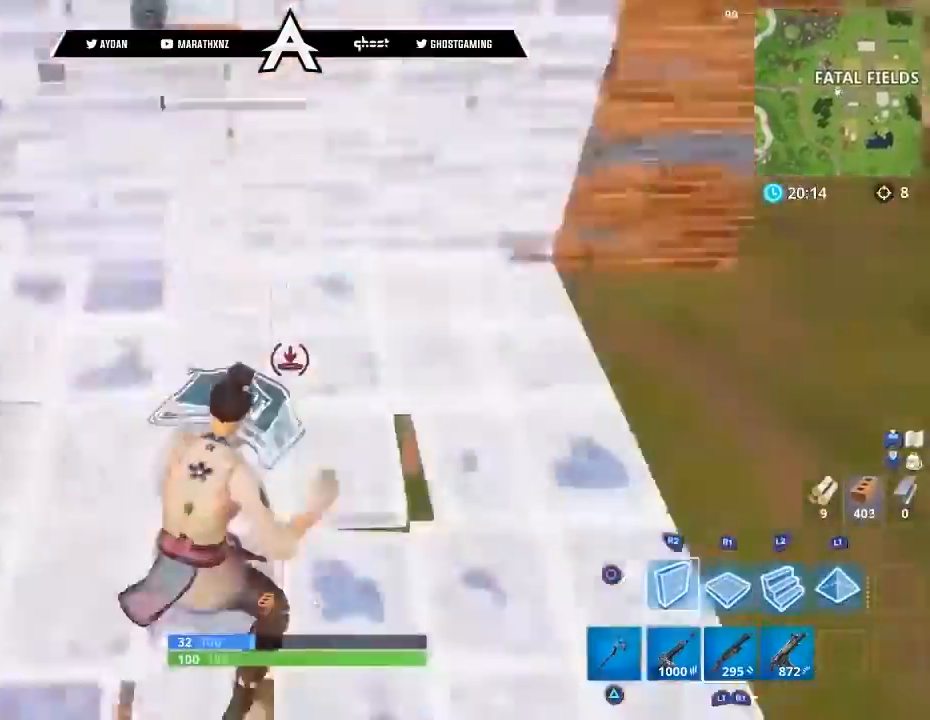
{"buttons": ["L2", "L3"], "left_stick": "up", "right_stick": "up-right", "events": [[67, "CROSS", "down"], [100, "L3", "up"], [167, "R2", "up"], [200, "CROSS", "up"], [200, "right_stick", "center"], [300, "L2", "down"], [300, "right_stick", "up"], [401, "L3", "down"], [434, "right_stick", "up-right"]]}
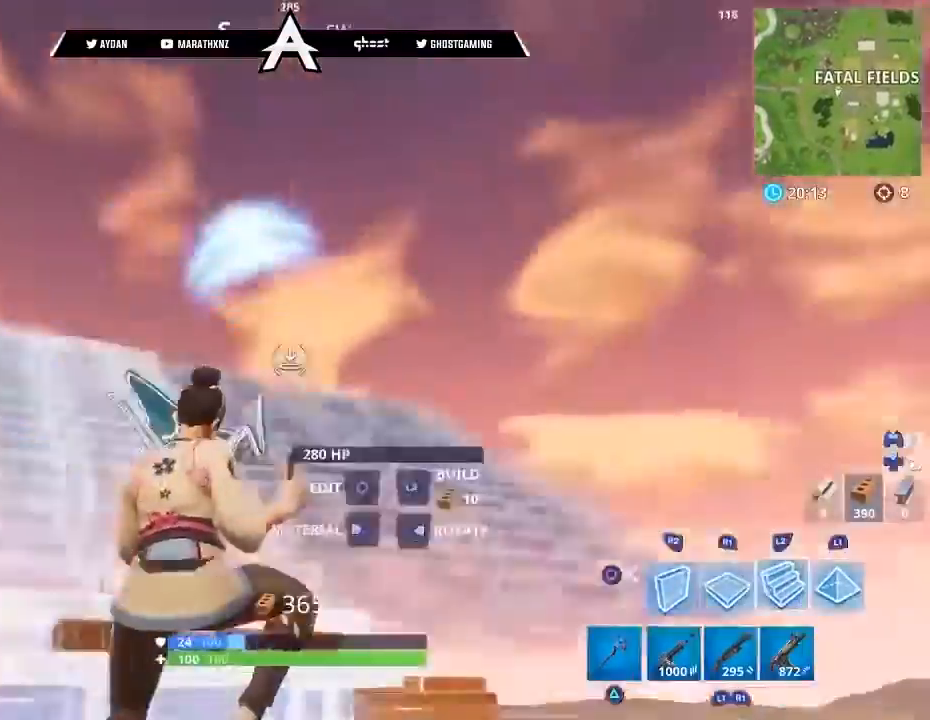
{"buttons": [], "left_stick": "up-right", "right_stick": "down", "events": [[33, "L2", "up"], [66, "L1", "down"], [66, "right_stick", "up-left"], [200, "right_stick", "right"], [233, "L3", "up"], [233, "left_stick", "up-right"], [300, "CIRCLE", "down"], [300, "right_stick", "down"], [333, "L1", "up"], [367, "CIRCLE", "up"]]}
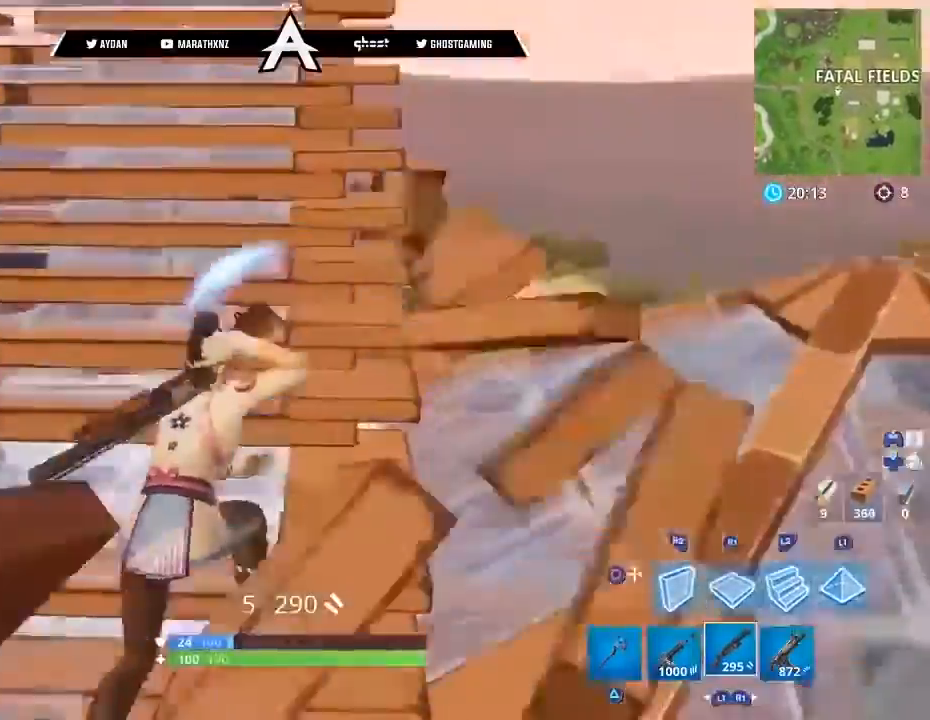
{"buttons": ["R2", "L3"], "left_stick": "up-left", "right_stick": "left", "events": [[34, "right_stick", "down-left"], [67, "left_stick", "up-left"], [200, "CIRCLE", "down"], [267, "CIRCLE", "up"], [267, "right_stick", "down-right"], [301, "L3", "down"], [334, "R2", "down"], [401, "right_stick", "left"]]}
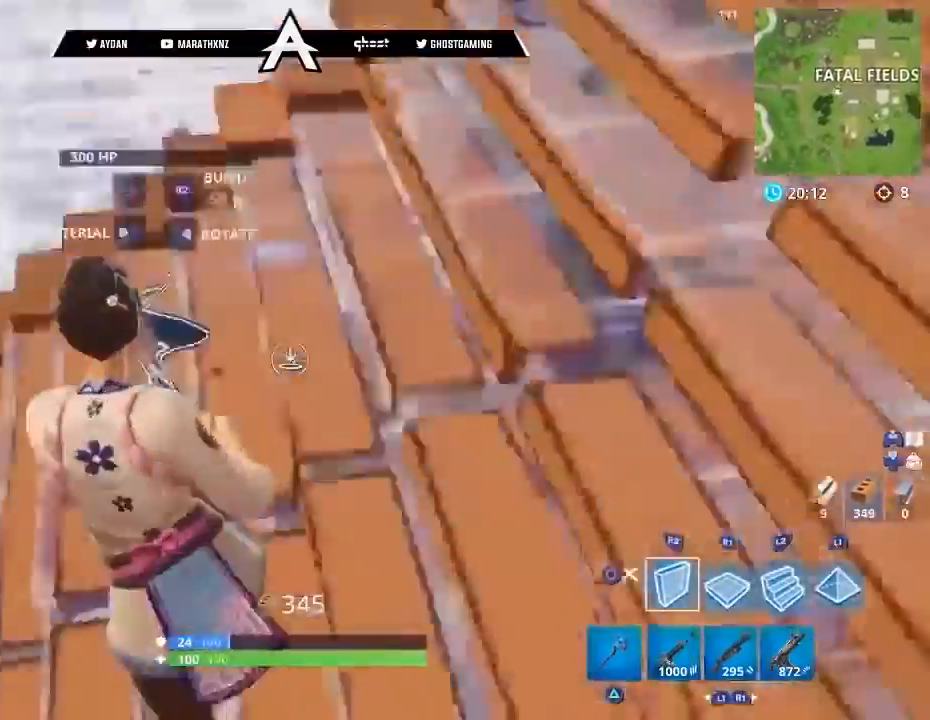
{"buttons": [], "left_stick": "down", "right_stick": "left", "events": [[100, "L3", "up"], [100, "right_stick", "right"], [233, "left_stick", "down"], [333, "left_stick", "down-right"], [467, "left_stick", "down"], [467, "right_stick", "left"], [500, "R2", "up"]]}
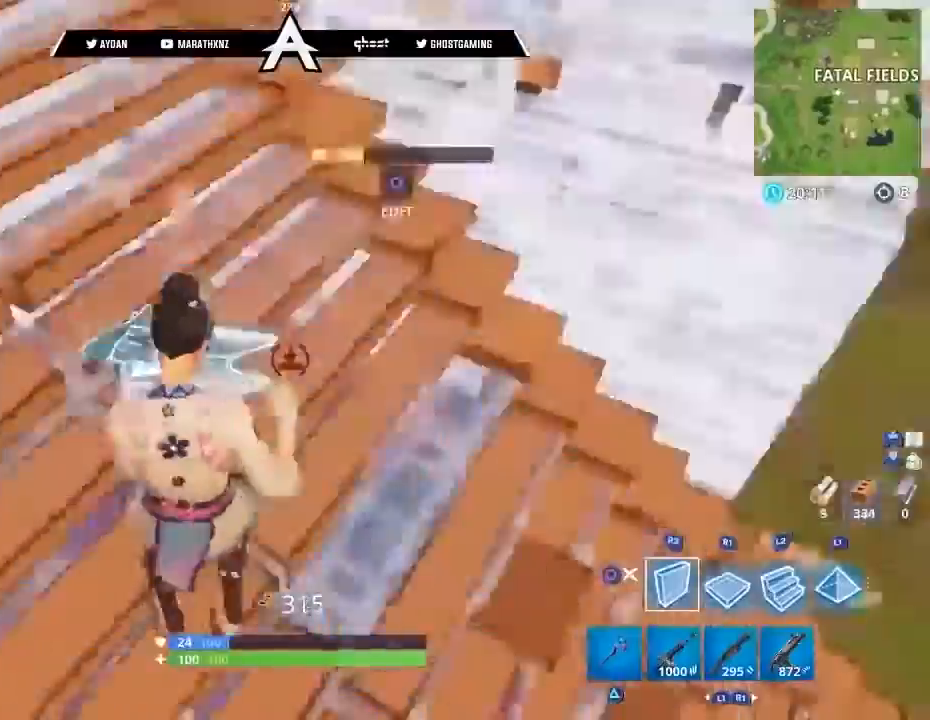
{"buttons": ["R2", "L3"], "left_stick": "up-left", "right_stick": "up-left", "events": [[34, "CIRCLE", "down"], [67, "left_stick", "left"], [134, "right_stick", "down"], [234, "right_stick", "right"], [267, "CIRCLE", "up"], [367, "R2", "down"], [401, "right_stick", "up-left"], [434, "left_stick", "up-left"], [501, "L3", "down"]]}
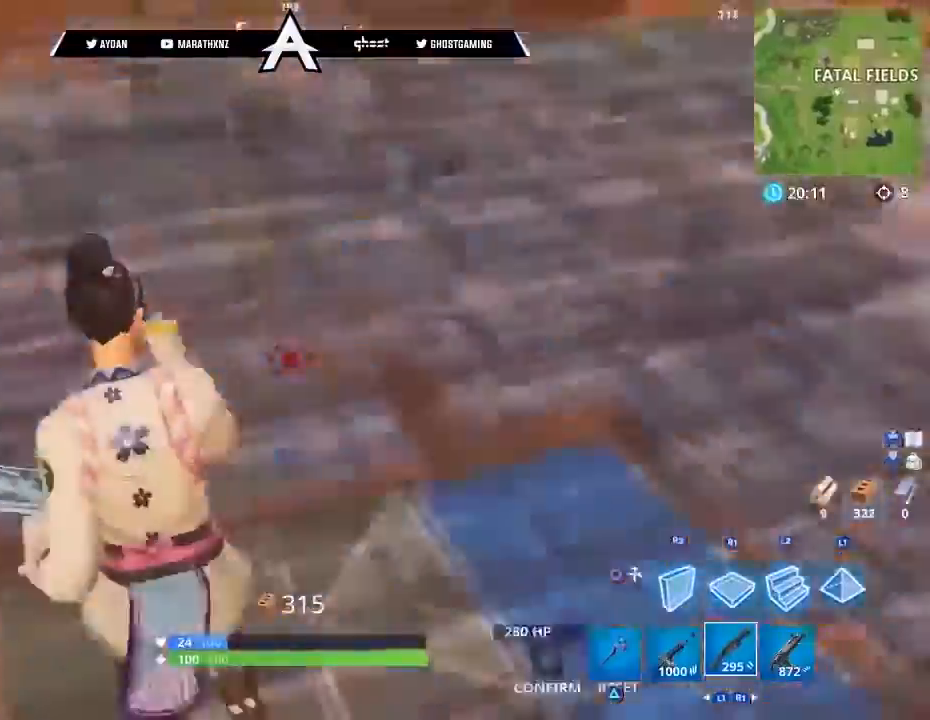
{"buttons": [], "left_stick": "up-left", "right_stick": "right", "events": [[33, "R2", "up"], [66, "CIRCLE", "down"], [100, "L3", "up"], [100, "right_stick", "right"], [133, "CIRCLE", "up"], [167, "L3", "down"], [267, "L3", "up"]]}
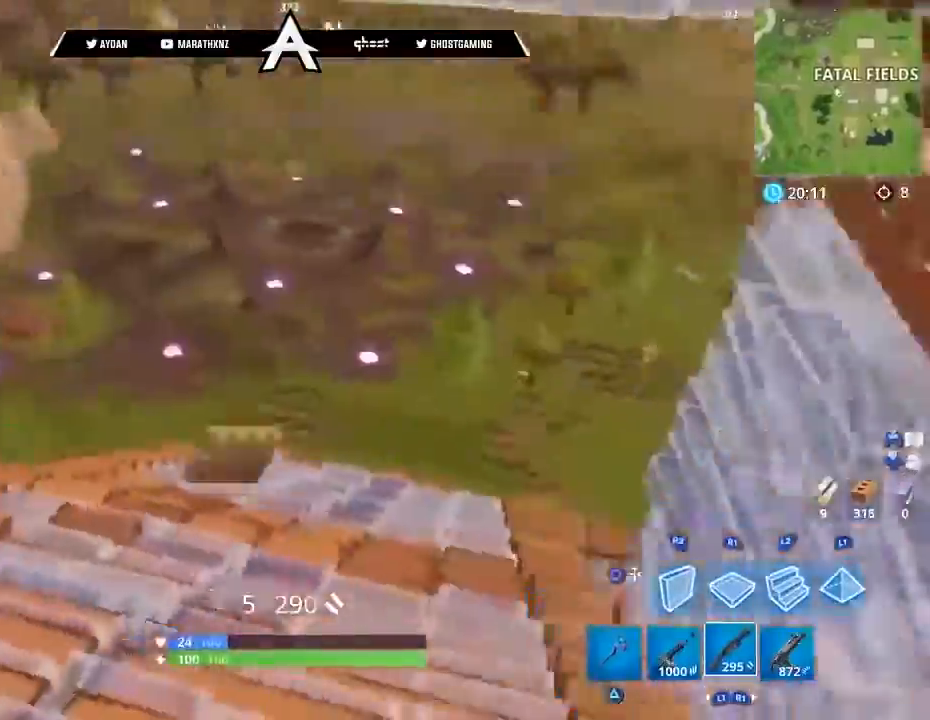
{"buttons": [], "left_stick": "up-left", "right_stick": "up-left", "events": [[134, "L3", "down"], [267, "CIRCLE", "down"], [301, "L3", "up"], [434, "right_stick", "up-left"], [467, "CIRCLE", "up"]]}
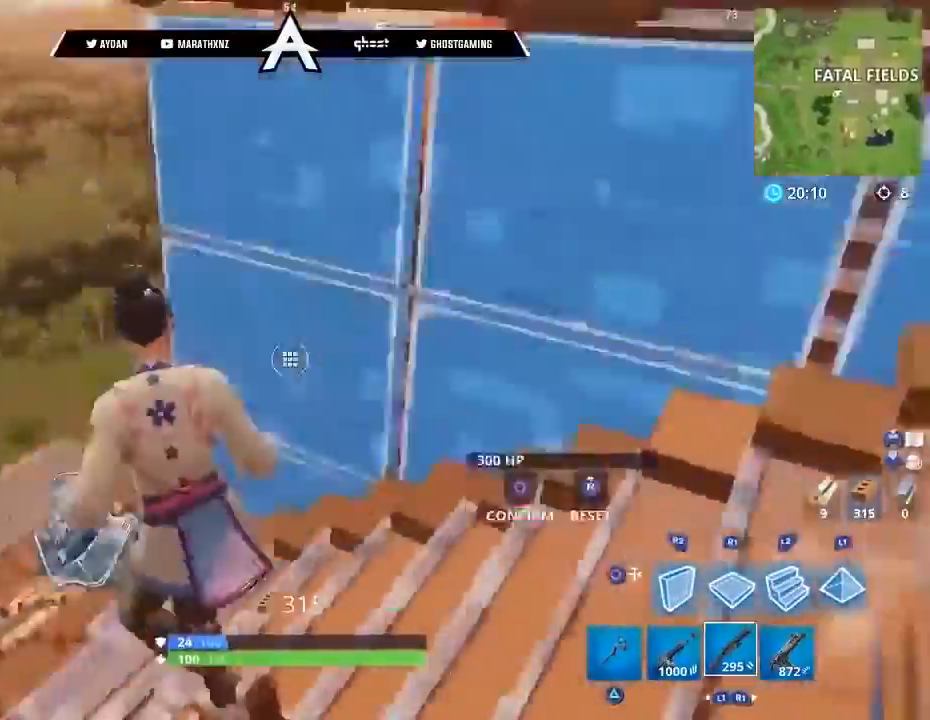
{"buttons": [], "left_stick": "up-left", "right_stick": "up-right", "events": [[33, "L3", "down"], [33, "R2", "down"], [66, "left_stick", "up"], [100, "right_stick", "up-right"], [233, "CIRCLE", "down"], [233, "L3", "up"], [233, "R2", "up"], [267, "right_stick", "down"], [300, "L3", "down"], [300, "left_stick", "up-left"], [333, "CIRCLE", "up"], [333, "right_stick", "up-left"], [433, "right_stick", "up-right"], [500, "L3", "up"]]}
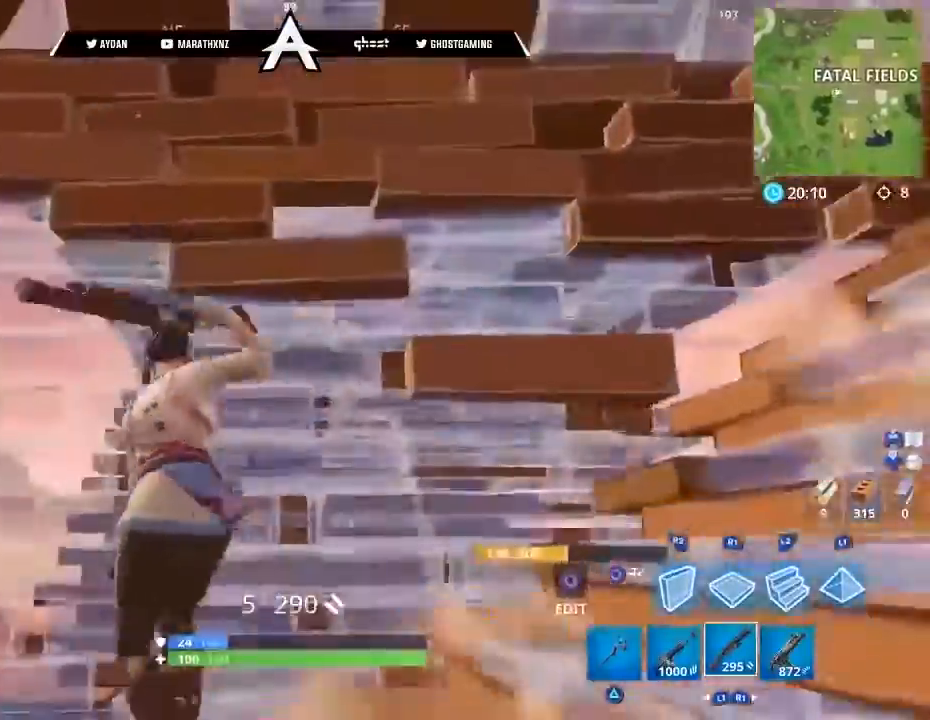
{"buttons": [], "left_stick": "up-right", "right_stick": "right", "events": [[100, "left_stick", "left"], [300, "left_stick", "down-right"], [501, "left_stick", "up-right"], [501, "right_stick", "right"]]}
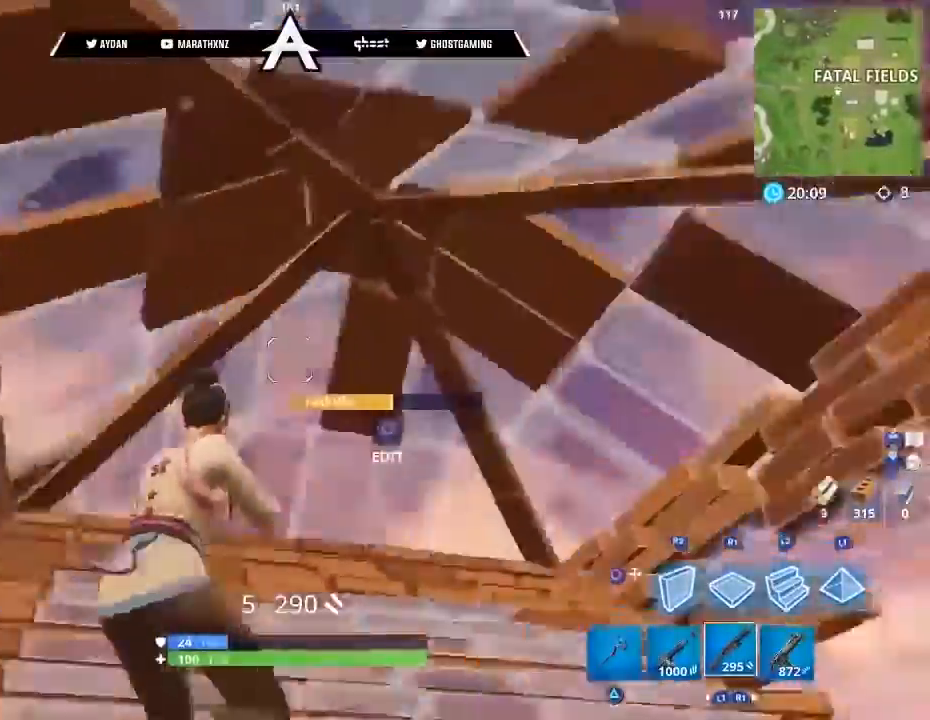
{"buttons": ["L3"], "left_stick": "up-right", "right_stick": "center", "events": [[100, "L3", "down"], [167, "left_stick", "up-left"], [200, "L3", "up"], [200, "right_stick", "down-left"], [267, "CIRCLE", "down"], [333, "left_stick", "up"], [367, "right_stick", "left"], [467, "CIRCLE", "up"], [467, "L3", "down"], [467, "left_stick", "up-right"], [467, "right_stick", "center"]]}
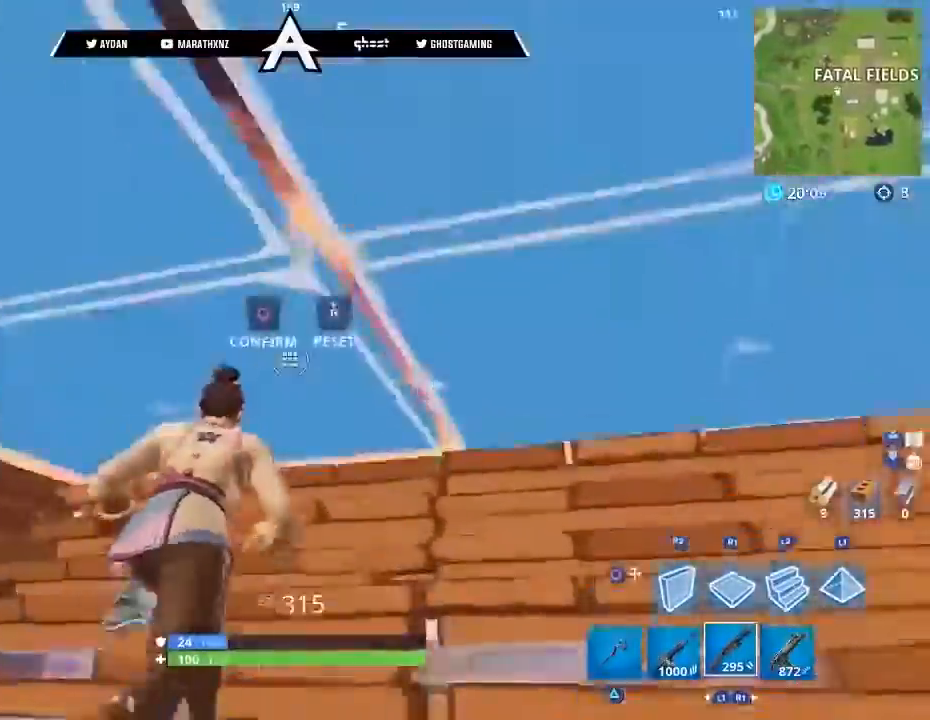
{"buttons": ["CIRCLE"], "left_stick": "up", "right_stick": "down-right", "events": [[34, "R1", "down"], [34, "R2", "down"], [67, "CIRCLE", "down"], [67, "R1", "up"], [100, "R2", "up"], [100, "left_stick", "up"], [134, "L3", "up"], [167, "CIRCLE", "up"], [167, "right_stick", "down-right"], [200, "CIRCLE", "down"], [267, "CIRCLE", "up"], [334, "L2", "down"], [401, "L3", "down"], [467, "CIRCLE", "down"], [501, "L2", "up"], [501, "L3", "up"]]}
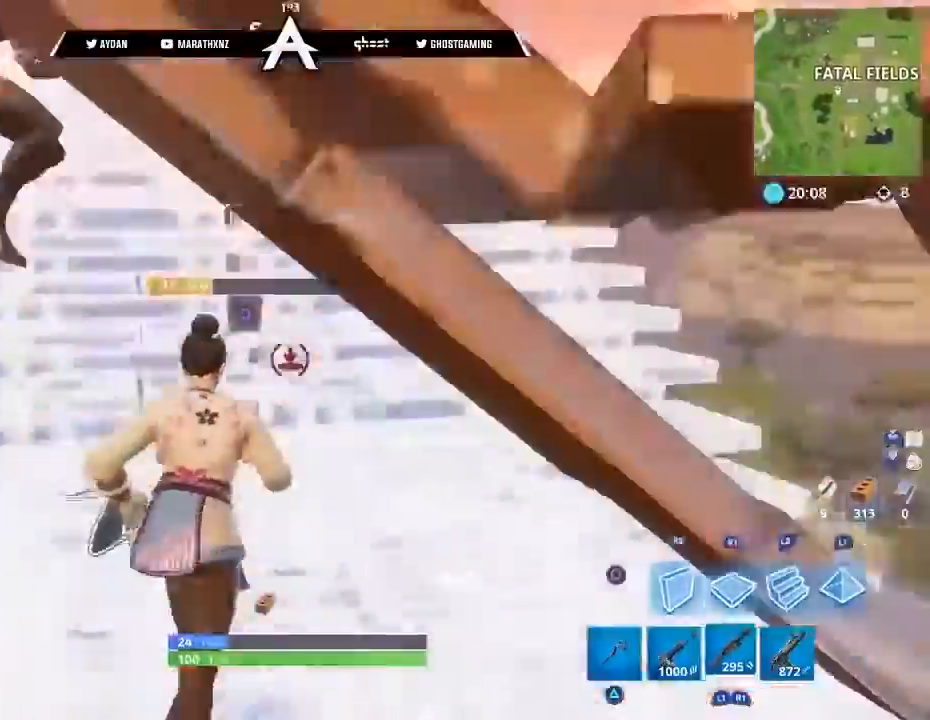
{"buttons": [], "left_stick": "down", "right_stick": "down-right", "events": [[33, "CIRCLE", "up"], [33, "right_stick", "right"], [100, "L3", "down"], [100, "left_stick", "up-left"], [133, "CROSS", "down"], [233, "CROSS", "up"], [233, "L3", "up"], [267, "right_stick", "down-right"], [300, "left_stick", "down"]]}
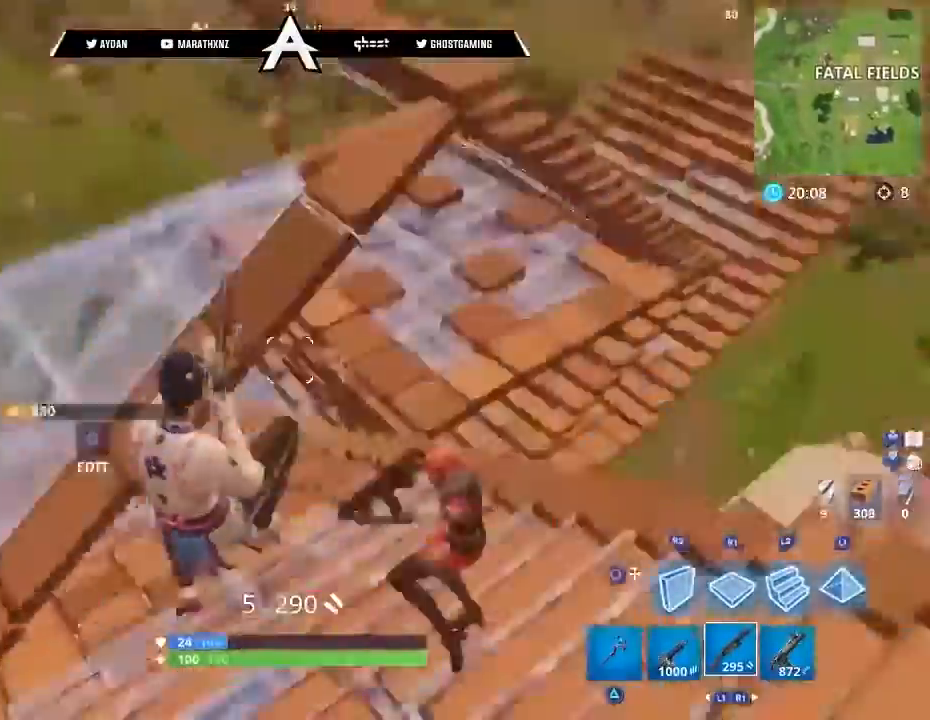
{"buttons": ["CROSS"], "left_stick": "right", "right_stick": "right", "events": [[100, "left_stick", "right"], [134, "R2", "down"], [134, "right_stick", "up"], [200, "L3", "down"], [200, "right_stick", "left"], [267, "R2", "up"], [267, "right_stick", "right"], [334, "L3", "up"], [434, "CIRCLE", "down"], [467, "CROSS", "down"], [501, "CIRCLE", "up"]]}
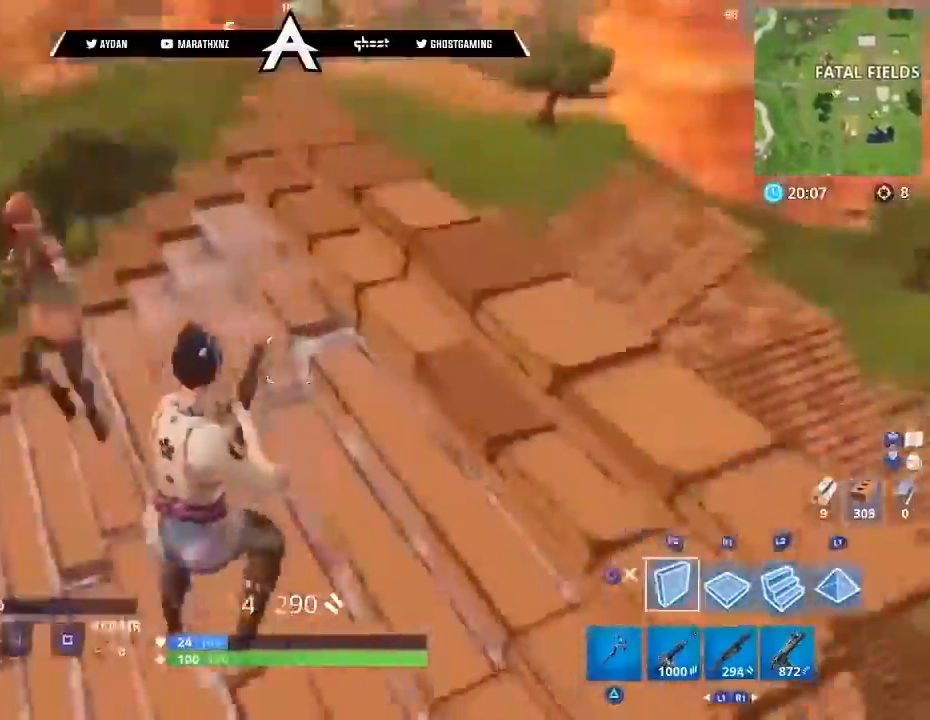
{"buttons": ["CIRCLE", "L3"], "left_stick": "up", "right_stick": "left", "events": [[33, "CROSS", "up"], [66, "right_stick", "down-left"], [133, "R1", "down"], [133, "left_stick", "up-right"], [233, "L2", "down"], [300, "L3", "down"], [300, "R1", "up"], [300, "right_stick", "up"], [433, "L2", "up"], [433, "L3", "up"], [433, "left_stick", "up"], [433, "right_stick", "left"], [500, "CIRCLE", "down"], [500, "L3", "down"]]}
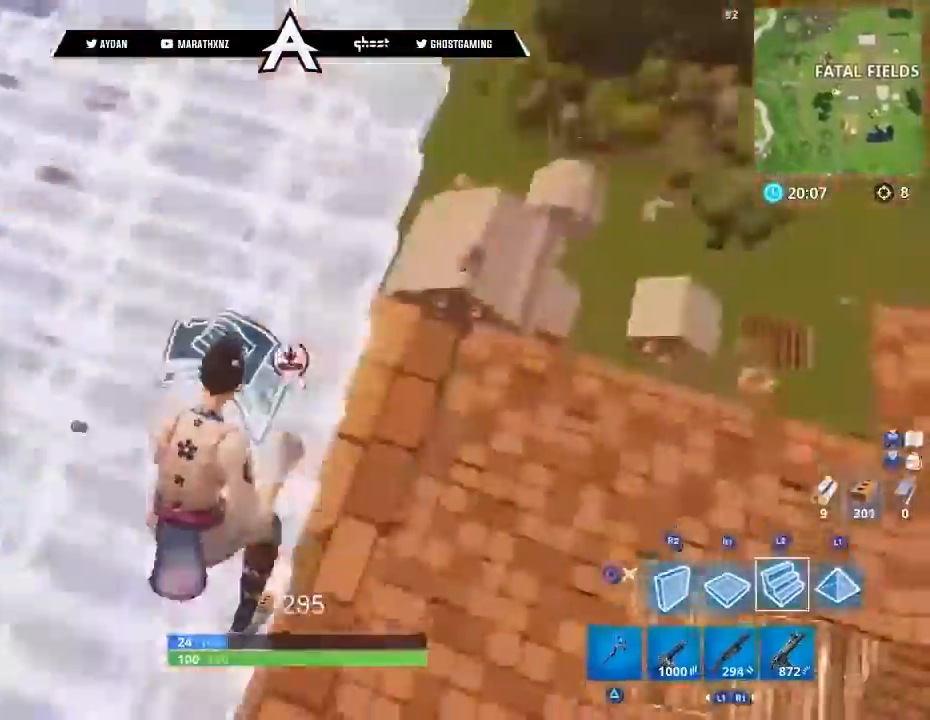
{"buttons": [], "left_stick": "up-right", "right_stick": "left", "events": [[67, "CIRCLE", "up"], [134, "L3", "up"], [234, "L3", "down"], [334, "L3", "up"], [334, "left_stick", "up-right"], [401, "right_stick", "down-left"], [501, "right_stick", "left"]]}
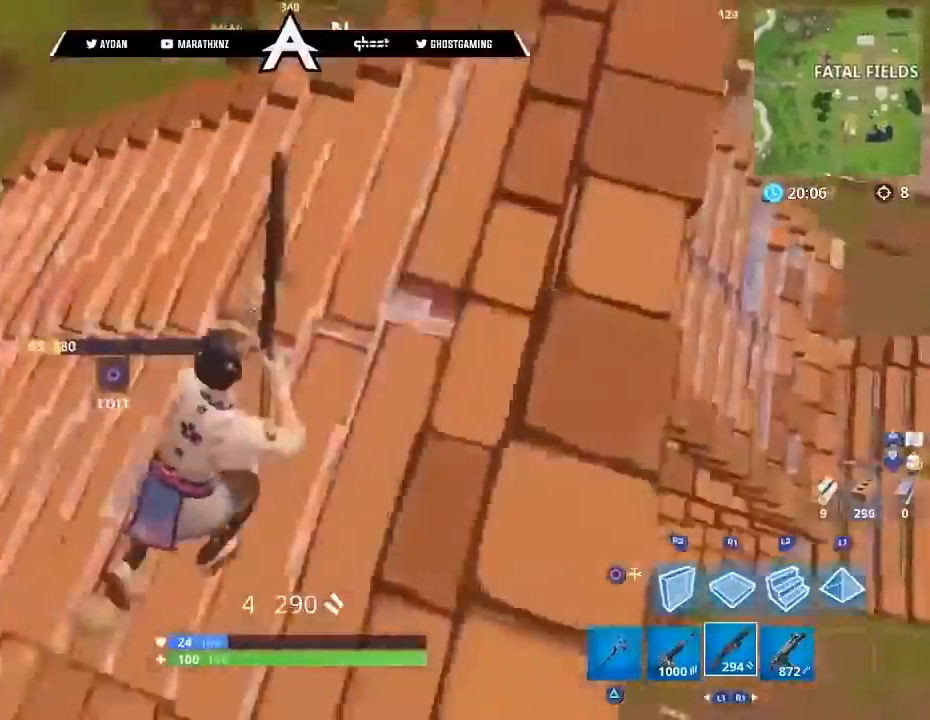
{"buttons": [], "left_stick": "right", "right_stick": "left", "events": [[33, "right_stick", "down-left"], [66, "CROSS", "down"], [66, "right_stick", "center"], [167, "CROSS", "up"], [167, "left_stick", "up"], [233, "right_stick", "left"], [467, "left_stick", "right"]]}
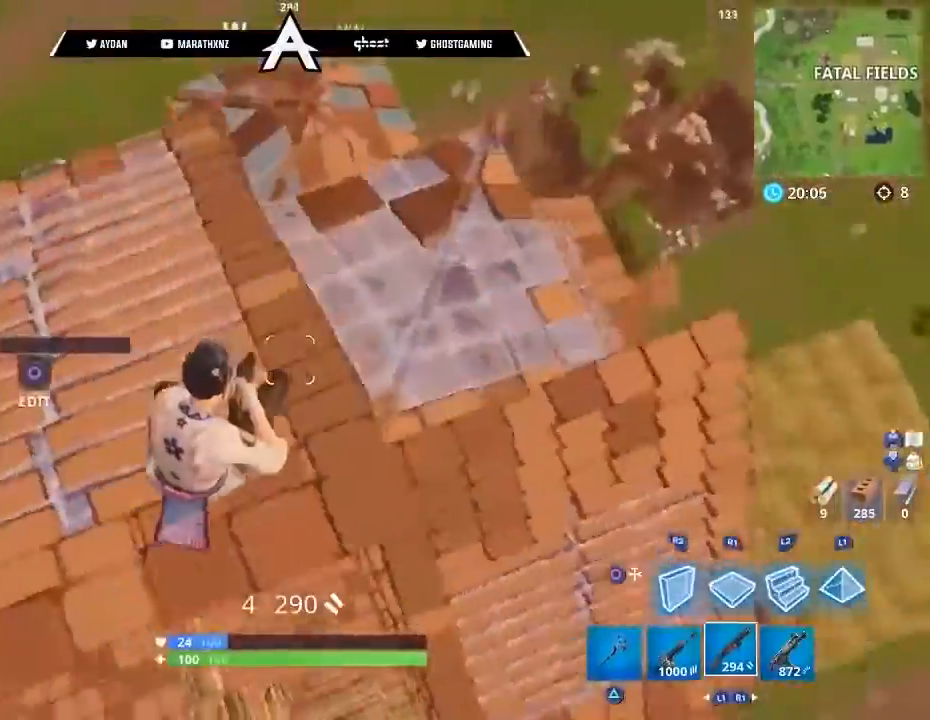
{"buttons": [], "left_stick": "down-right", "right_stick": "up-left", "events": [[134, "left_stick", "down-right"], [200, "right_stick", "up-left"]]}